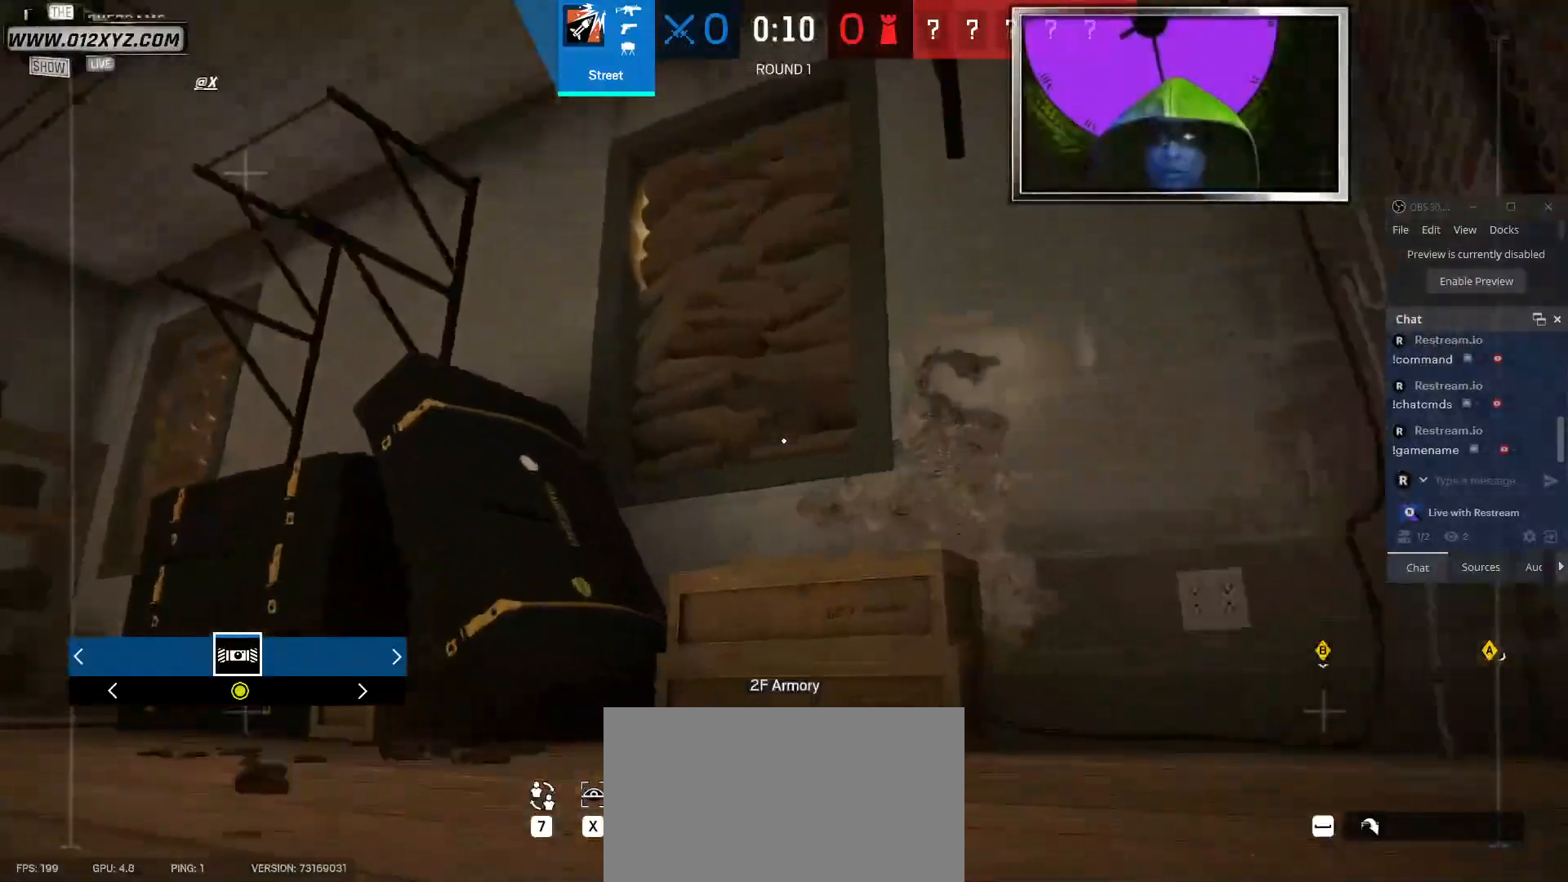
Gameplay with keyboard and mouse; each line is a JSON object with the keys and mouse buttons held at the frame after it. "events" lists presses ("down") and releases ("up") of "1", "2", "3", "5", "a", "alt", "b", "c", "ctrl", "d", "f", "g", "q", "r", "s", "shift", "space", "t", "tab", "v", "w", "x", "z", "mouse_left", "mouse_right", "mouse_mb4" and "mouse_mb5" between this image and that frame as [ms after this image, input, new state], when the widget could be followed in between. "mouse_left", "mouse_right", "mouse_mb4", "mouse_mb5" = the "left", "right", "mb4", "mb5" buttons of the "mouse" list. No other keys are recorded. Not read: 4 e mouse_move mouse_wheel.
{"keys": ["w"], "mouse": [], "events": [[167, "shift", "up"], [433, "space", "down"], [500, "space", "up"]]}
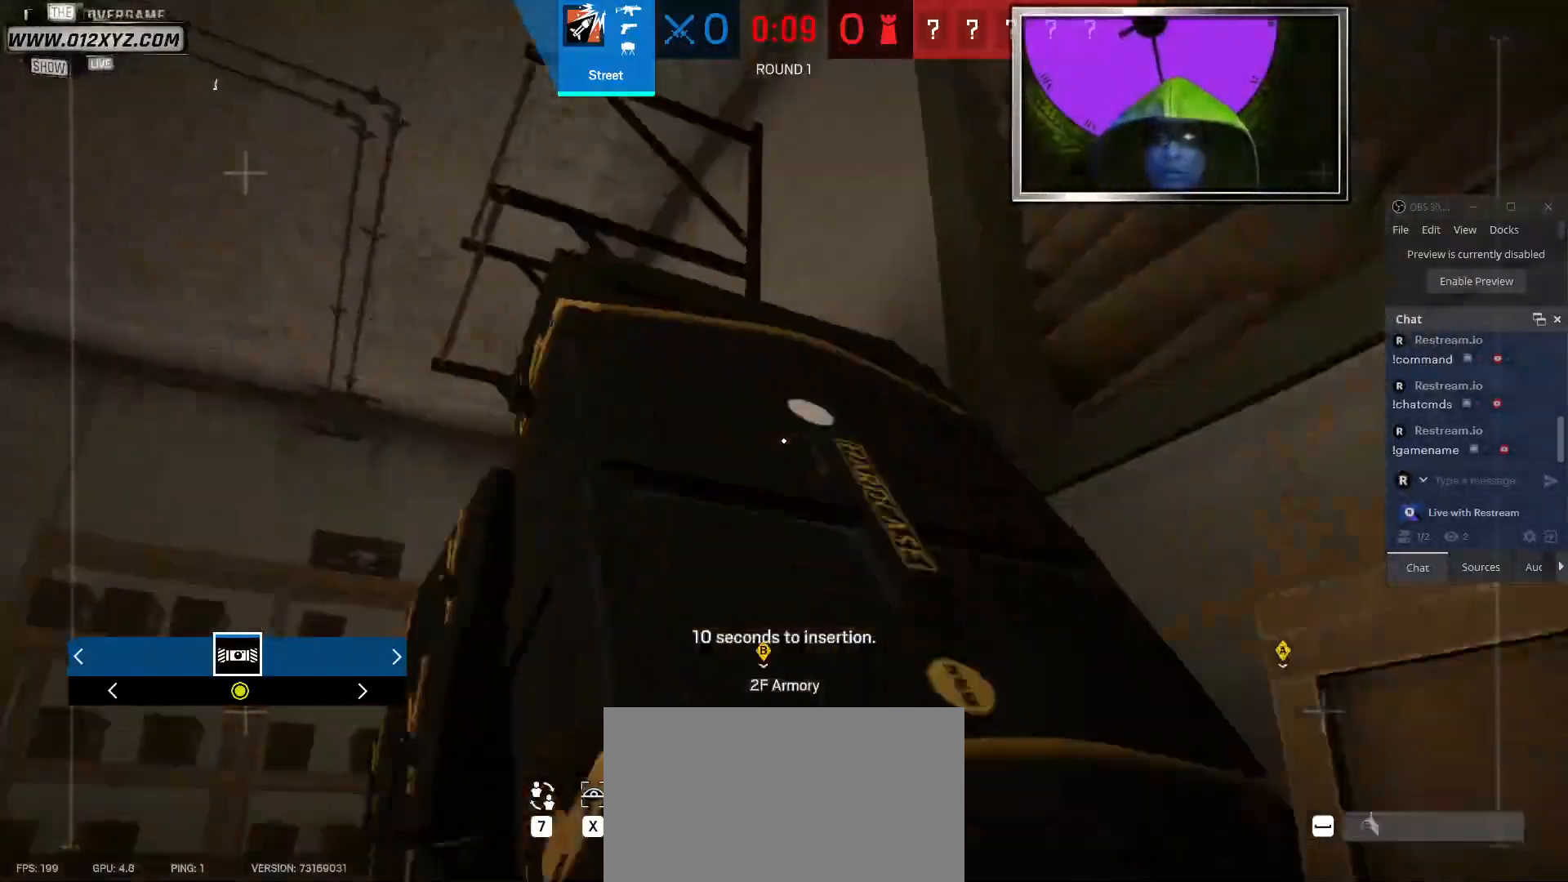
{"keys": [], "mouse": [], "events": [[100, "w", "up"]]}
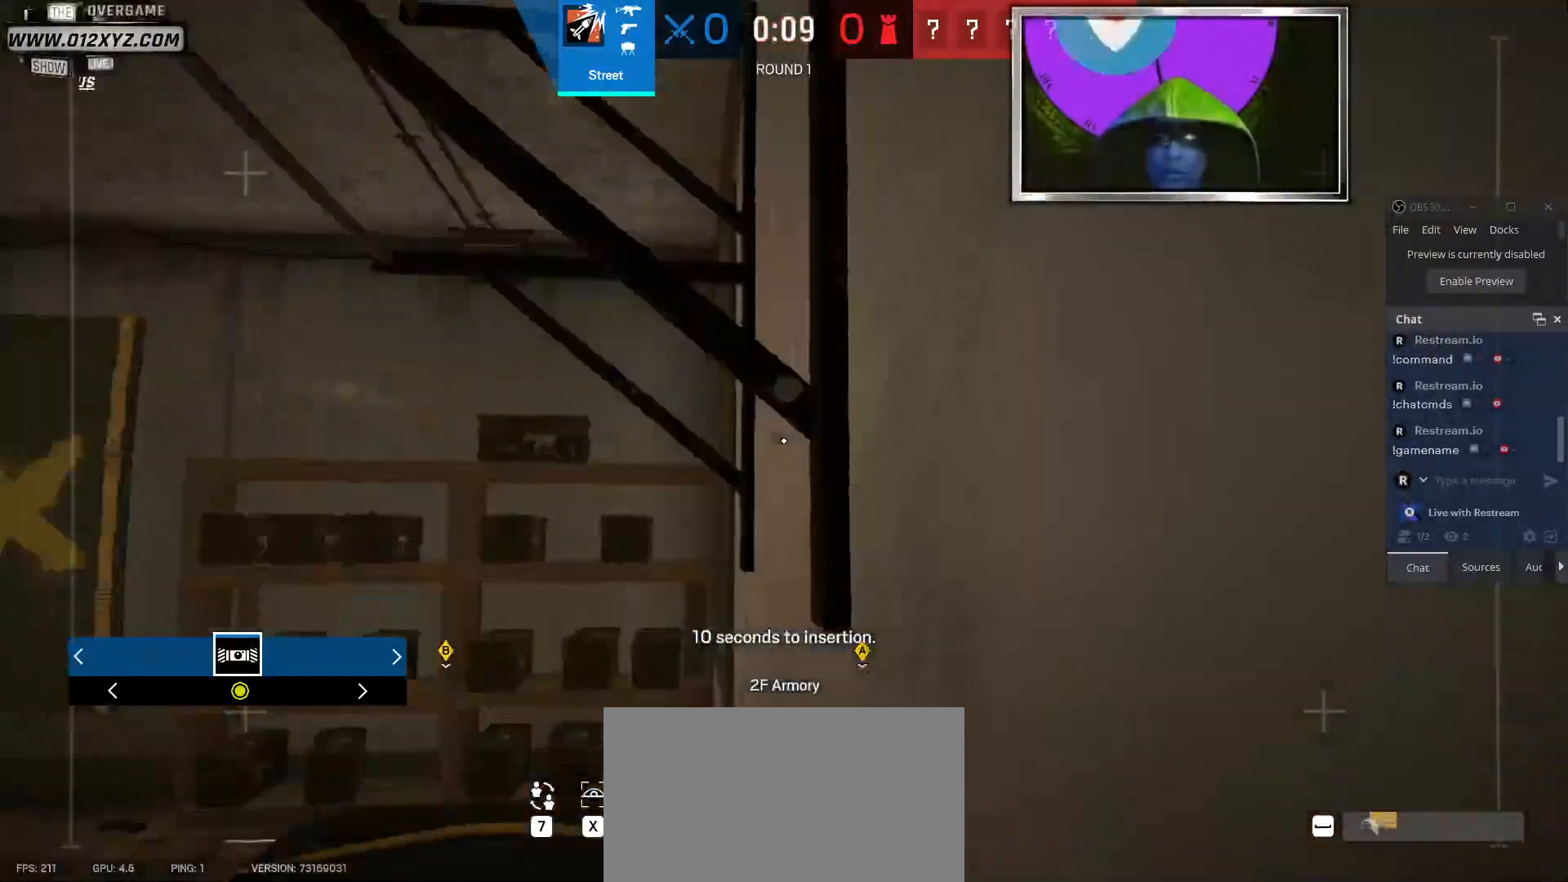
{"keys": [], "mouse": [], "events": []}
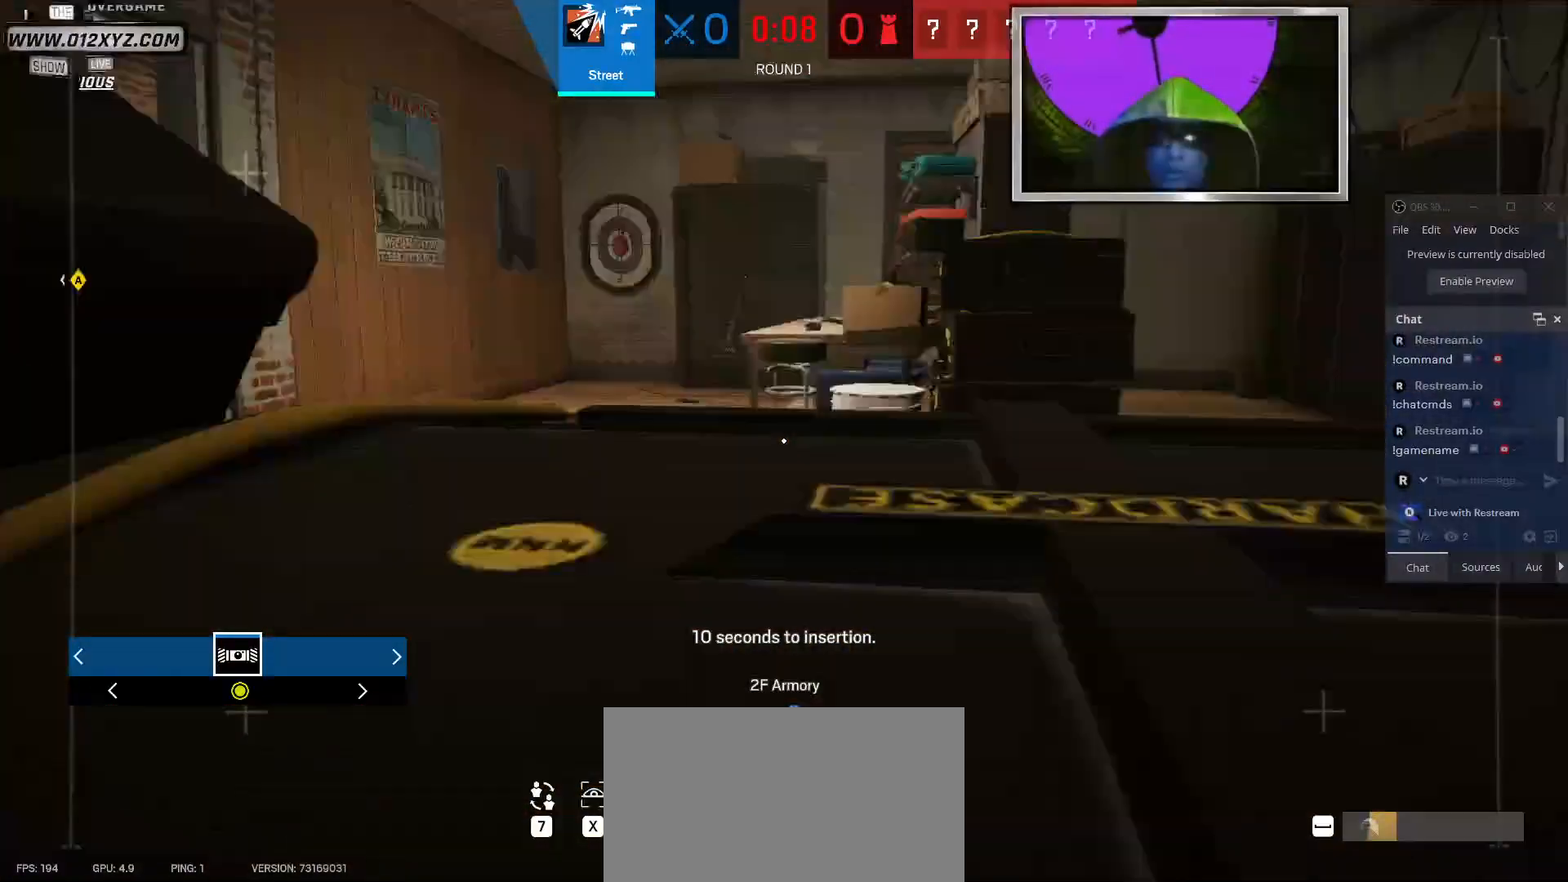
{"keys": ["d"], "mouse": [], "events": [[167, "a", "down"], [367, "a", "up"], [433, "d", "down"]]}
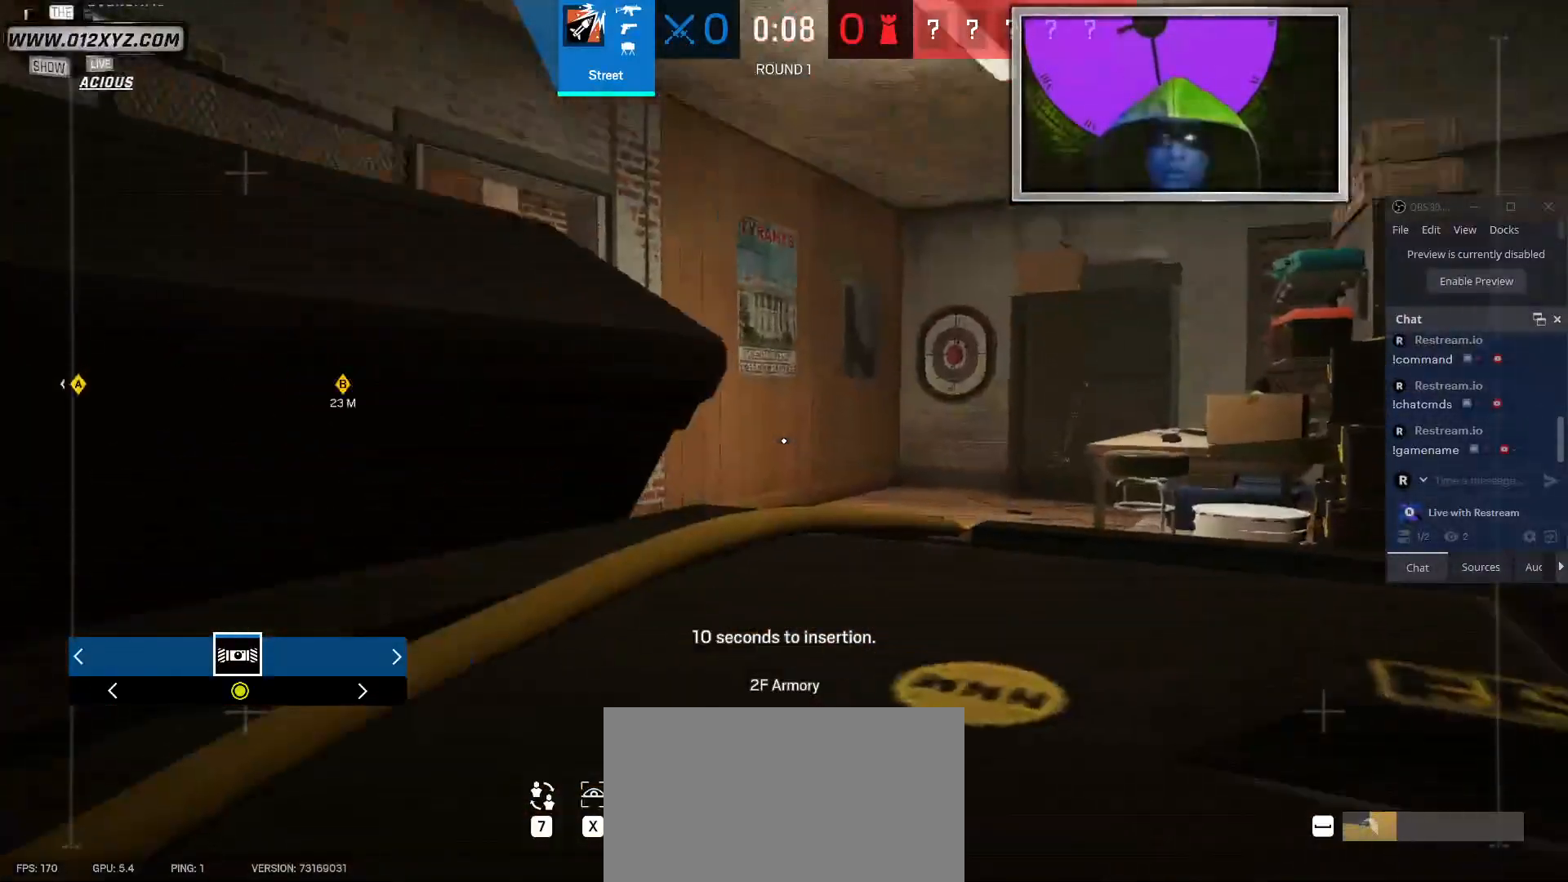
{"keys": [], "mouse": []}
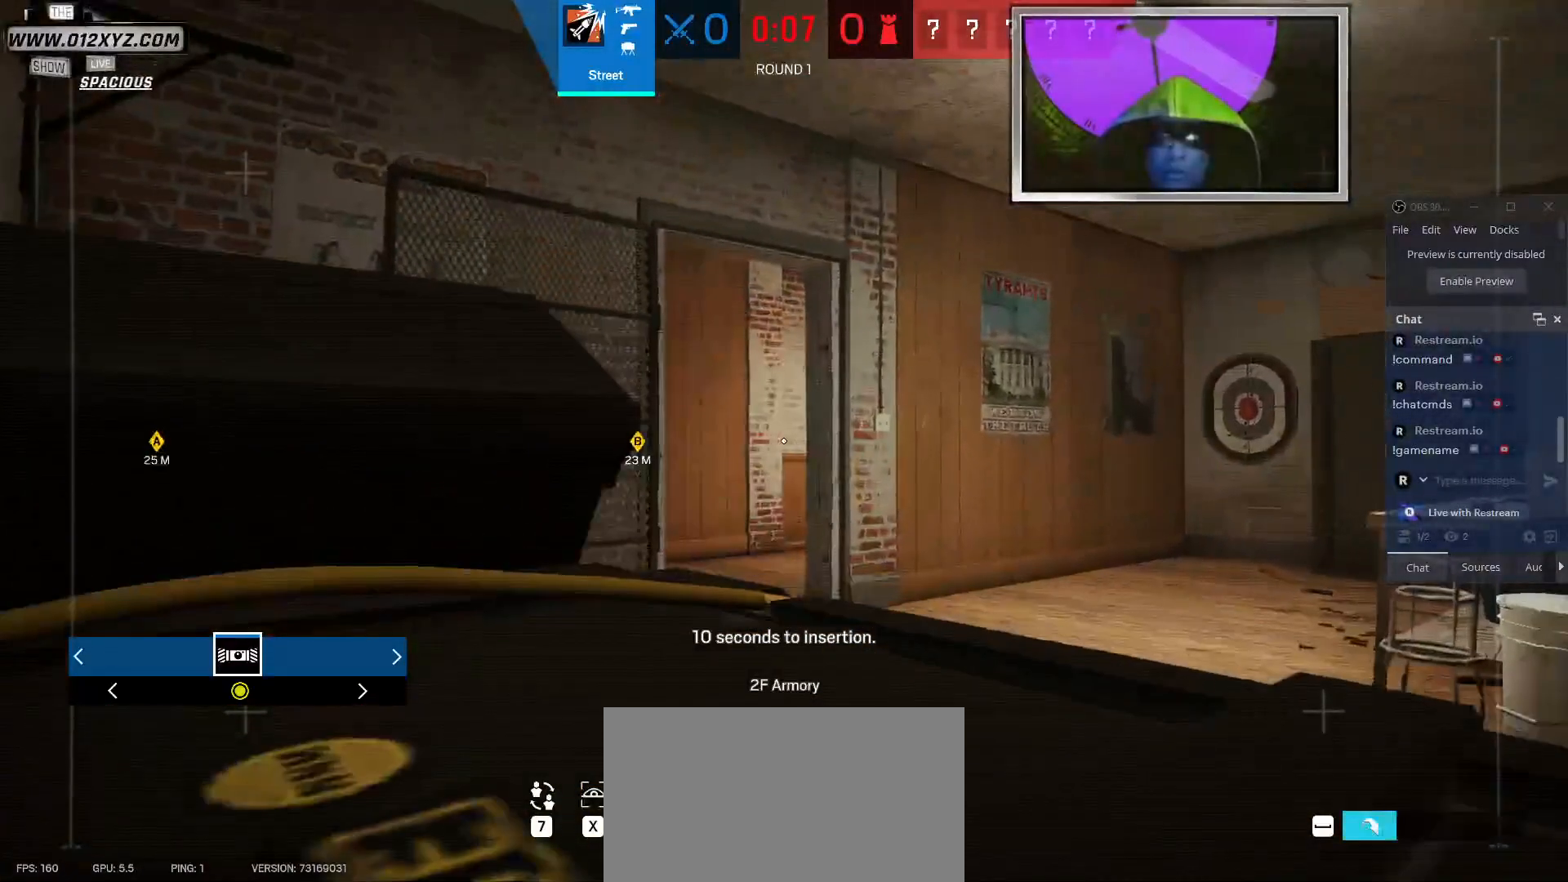
{"keys": ["a"], "mouse": [], "events": [[267, "a", "down"]]}
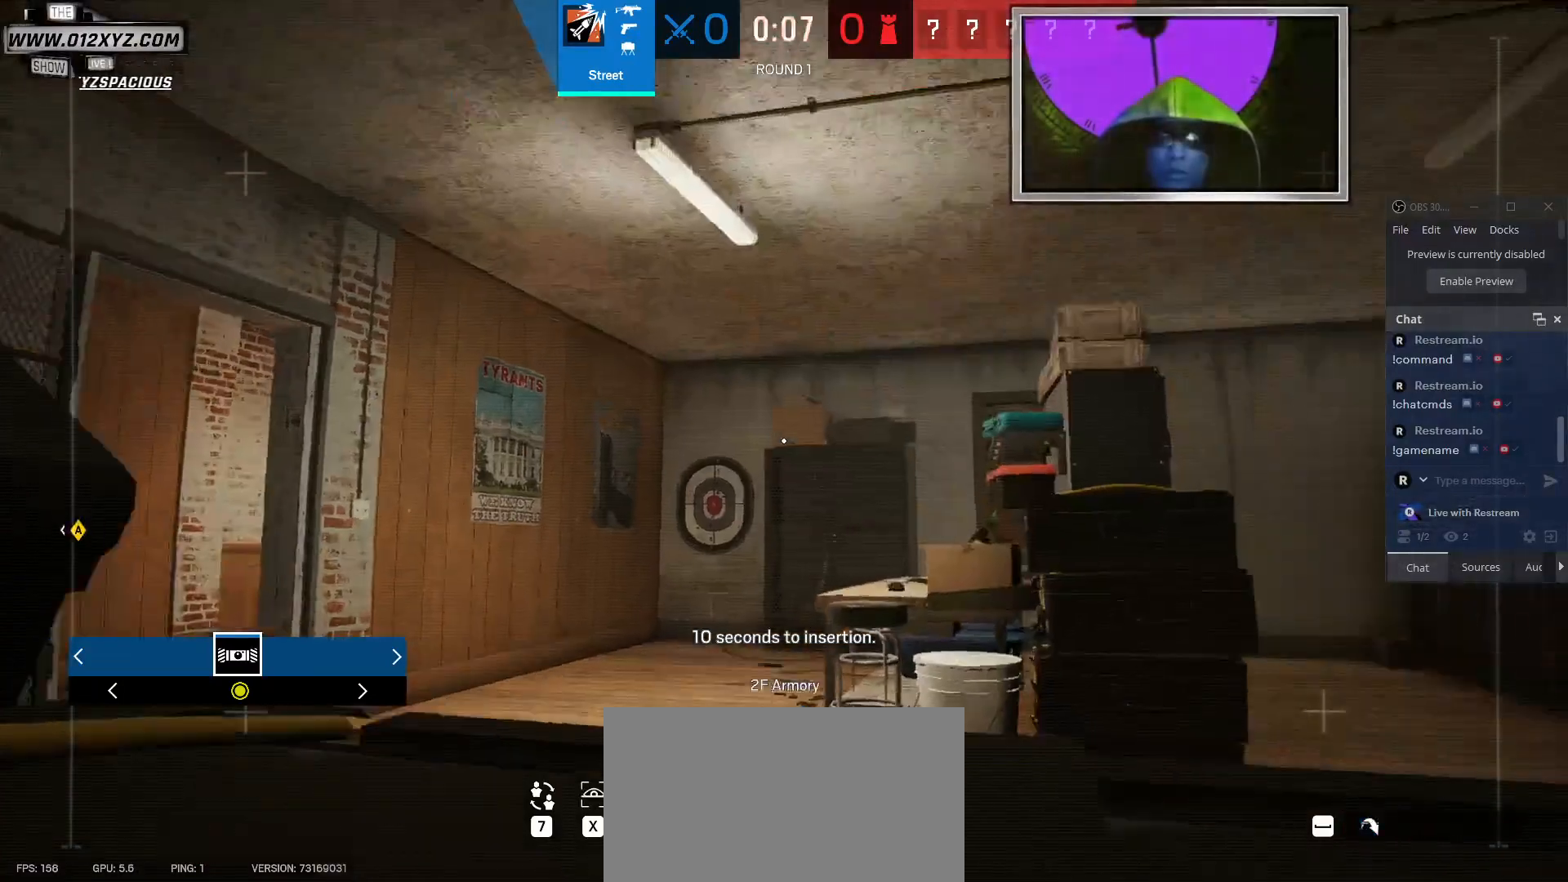
{"keys": [], "mouse": [], "events": [[100, "a", "up"]]}
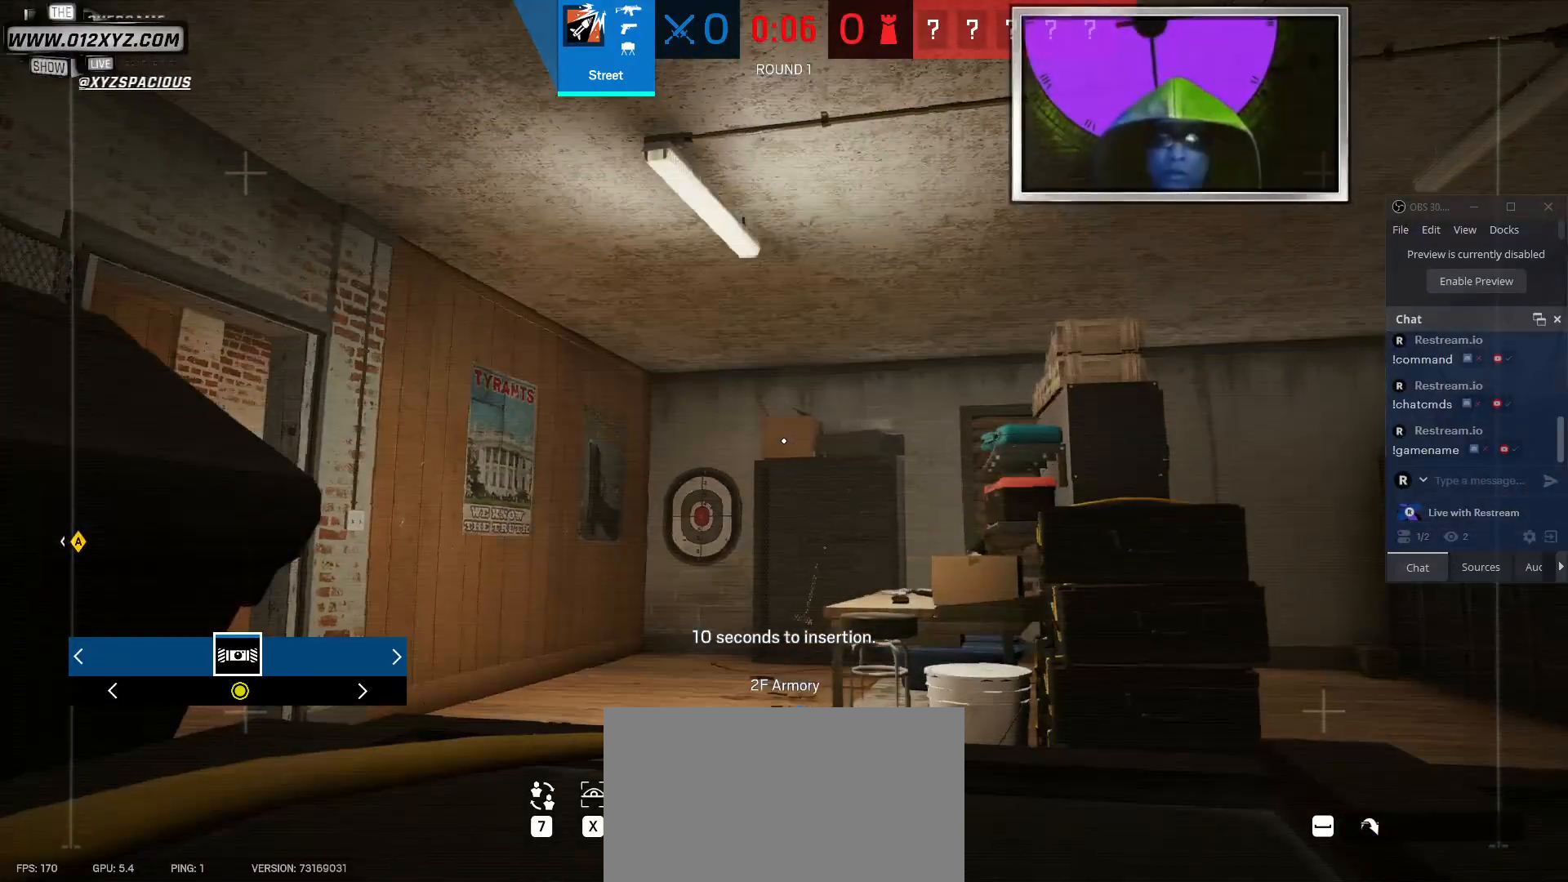
{"keys": [], "mouse": [], "events": []}
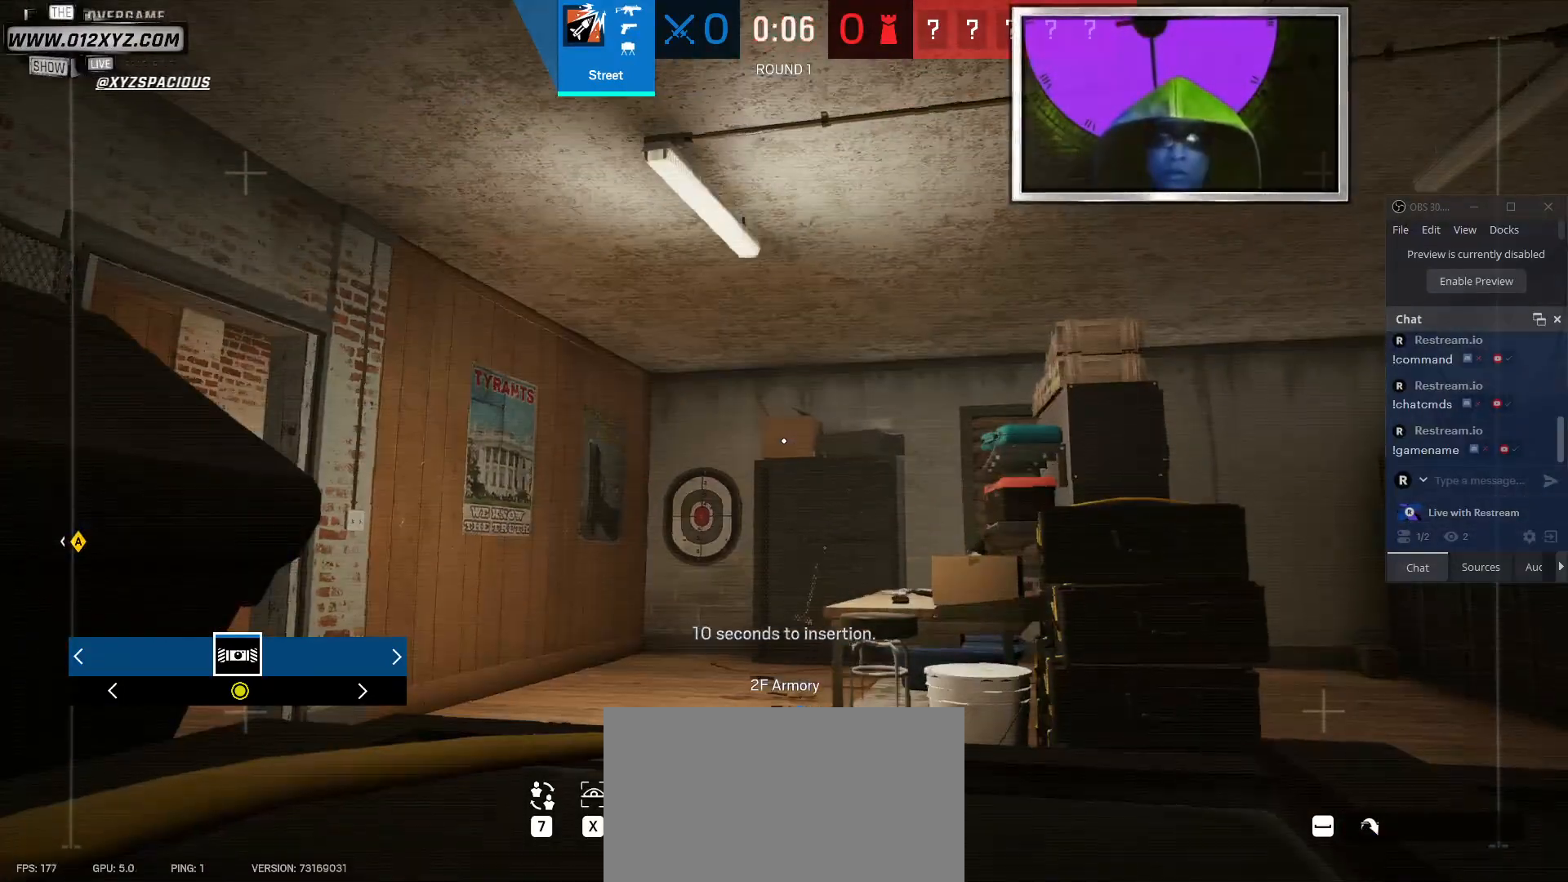
{"keys": [], "mouse": [], "events": [[67, "s", "down"], [200, "s", "up"]]}
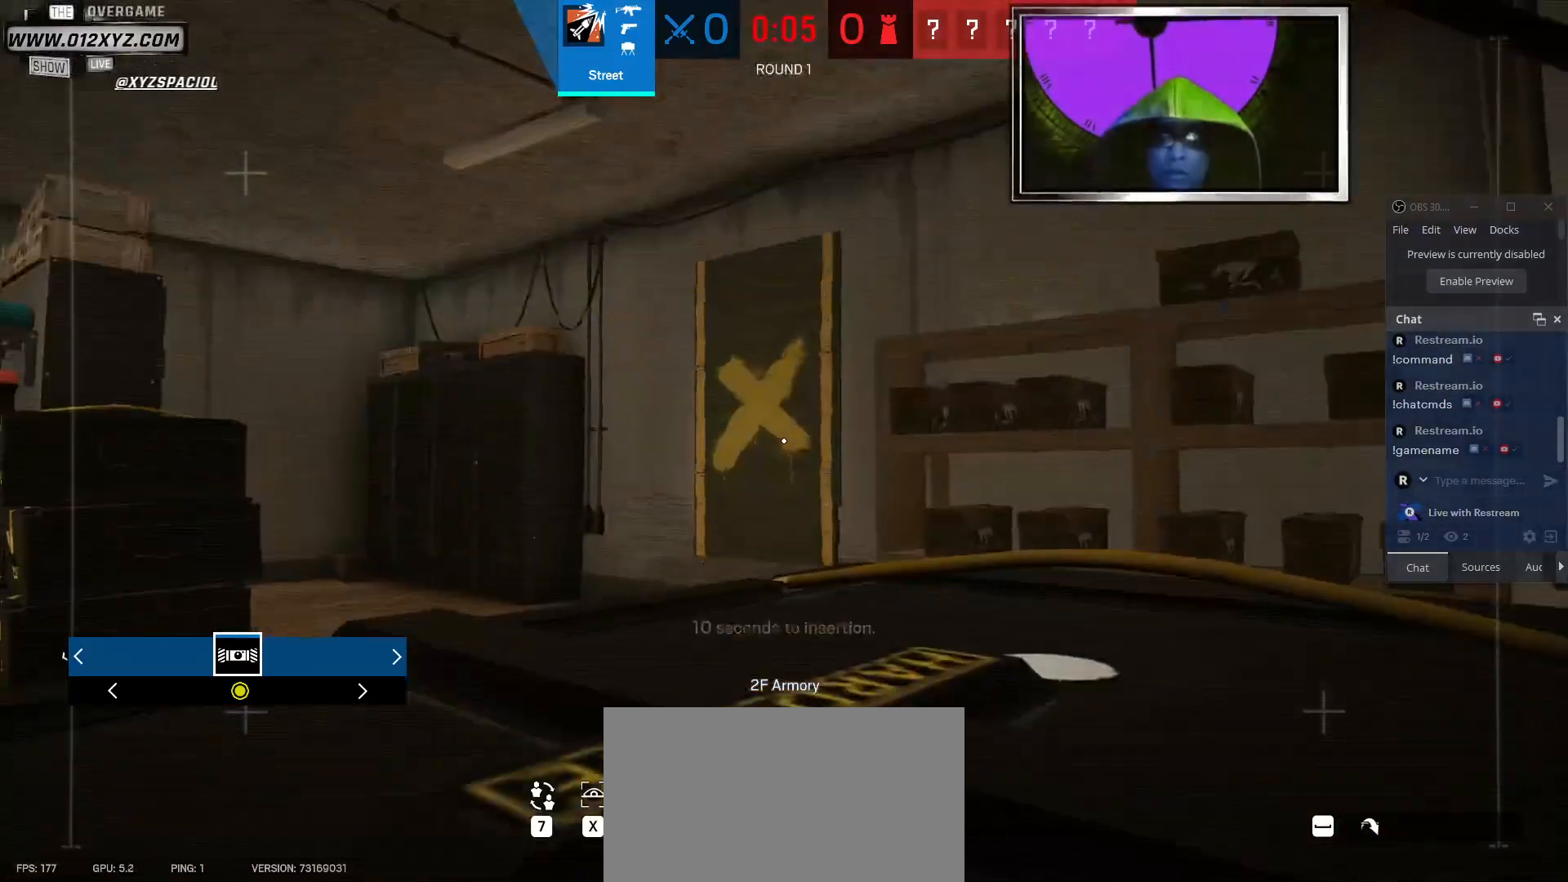
{"keys": [], "mouse": [], "events": [[233, "d", "down"], [400, "d", "up"]]}
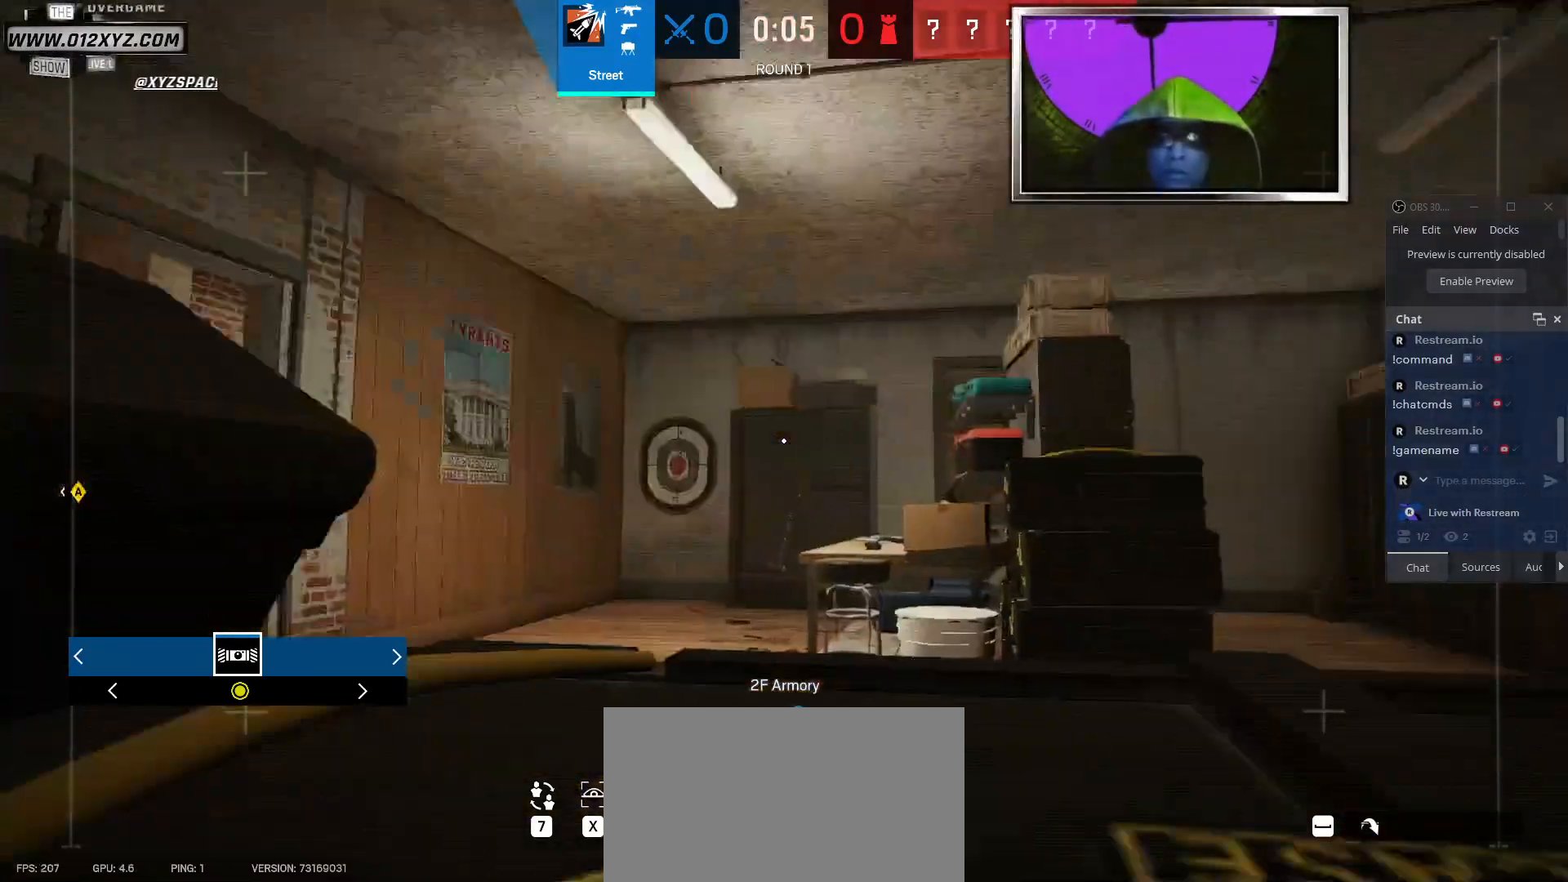
{"keys": [], "mouse": [], "events": [[67, "a", "down"], [267, "a", "up"]]}
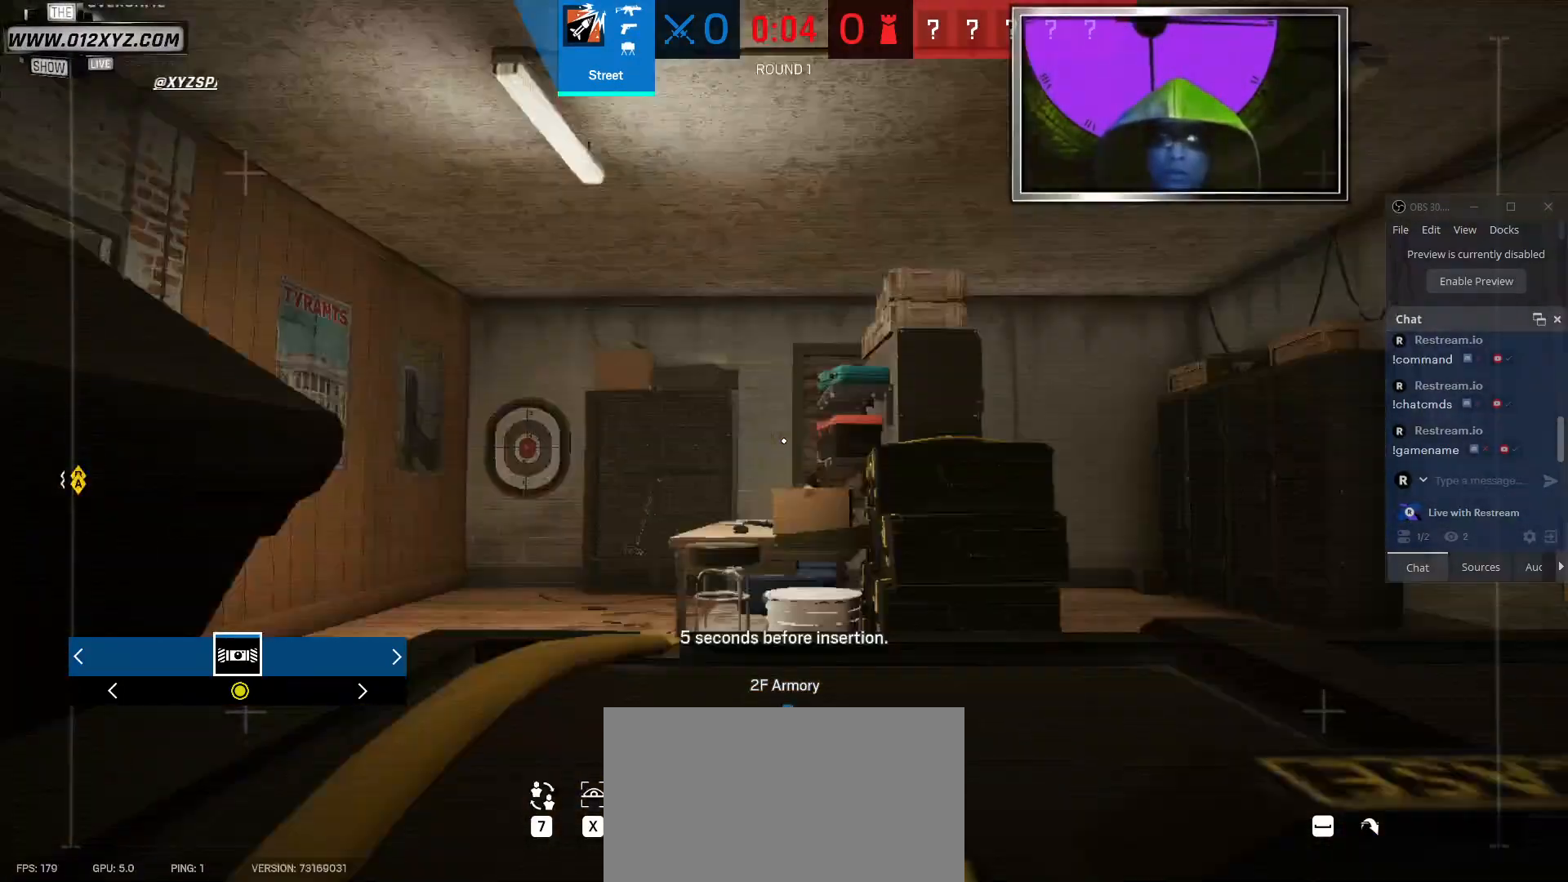
{"keys": [], "mouse": [], "events": []}
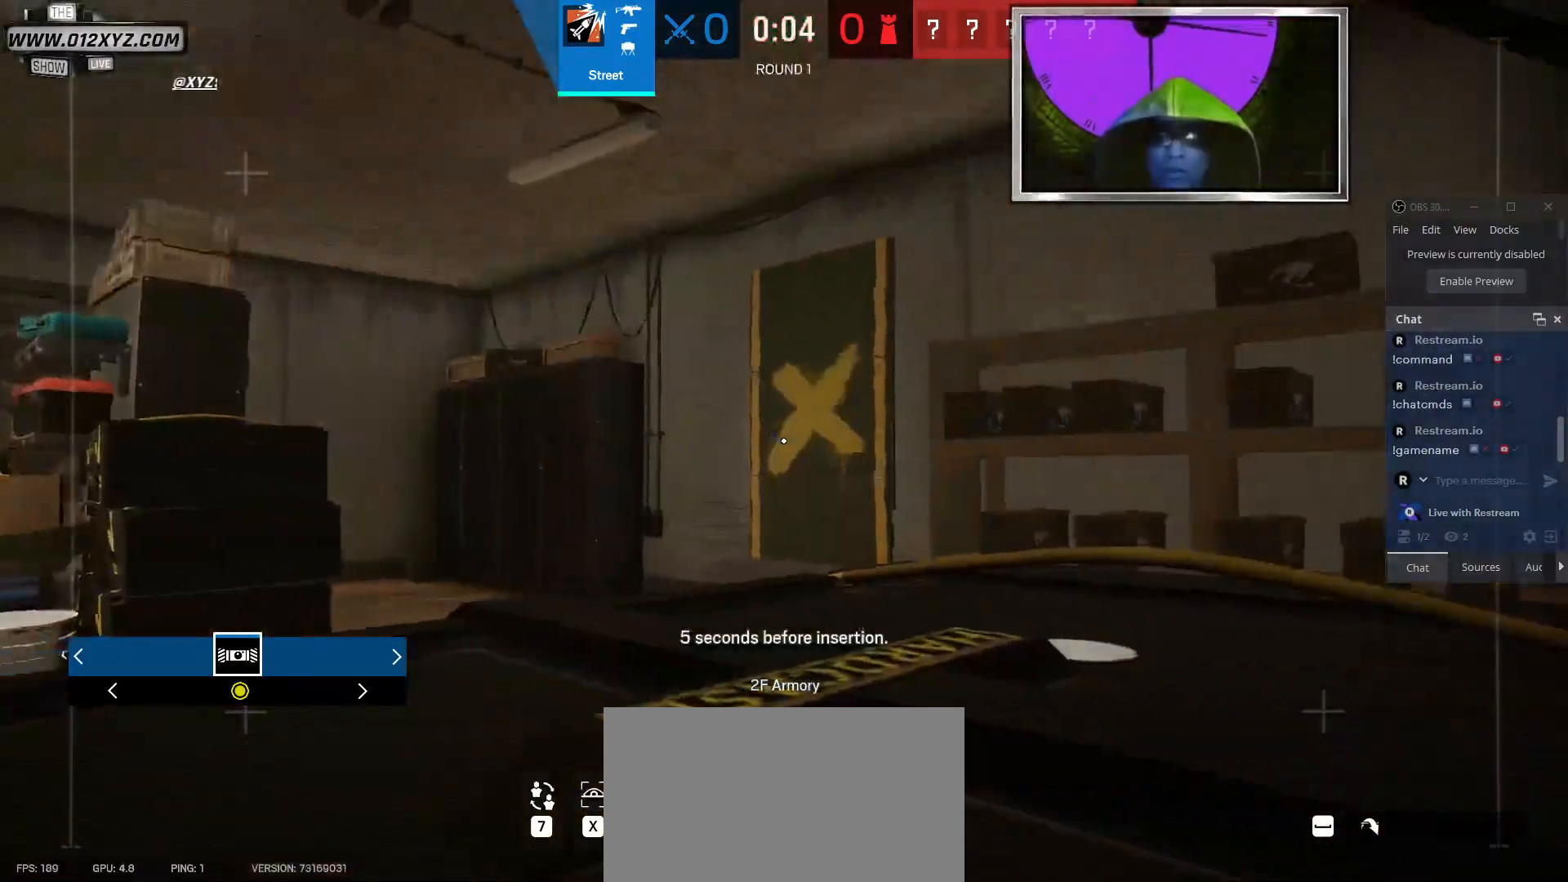
{"keys": [], "mouse": [], "events": [[200, "z", "down"], [333, "z", "up"]]}
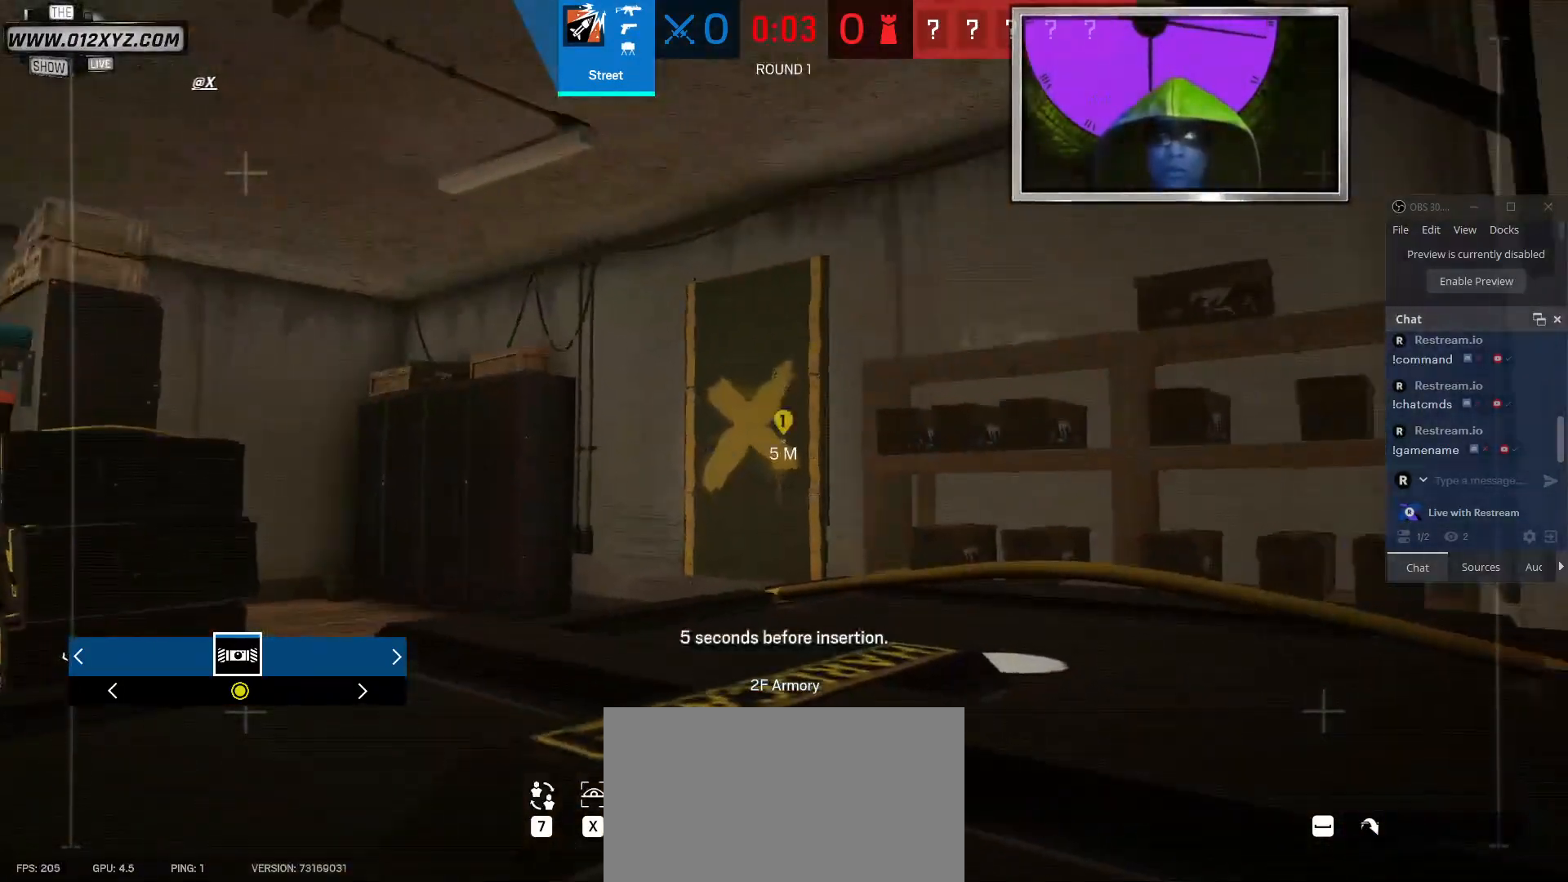
{"keys": [], "mouse": [], "events": []}
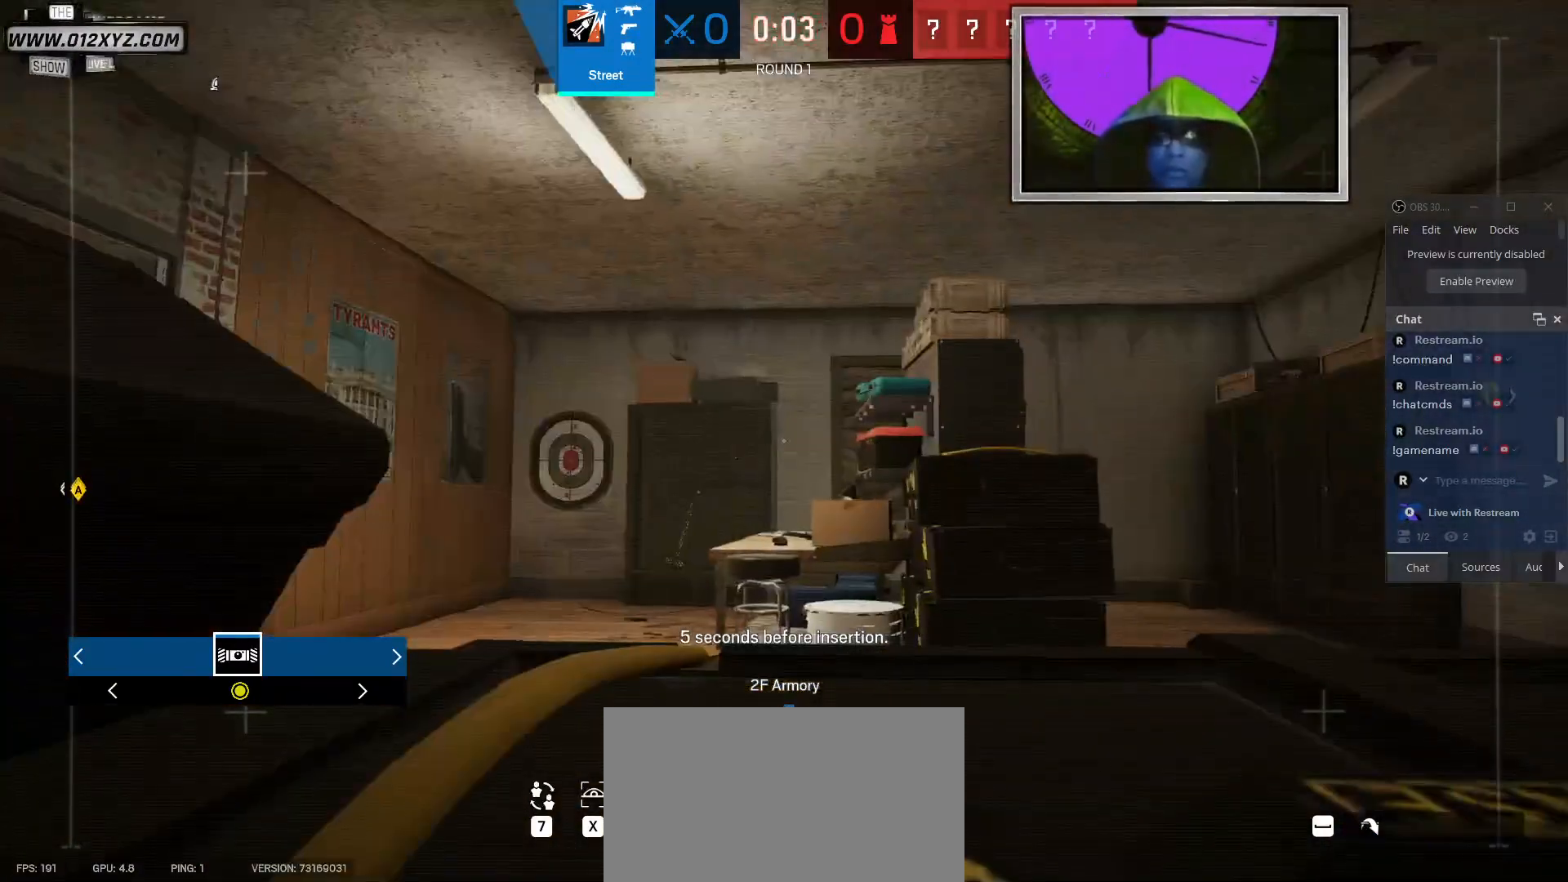
{"keys": [], "mouse": [], "events": []}
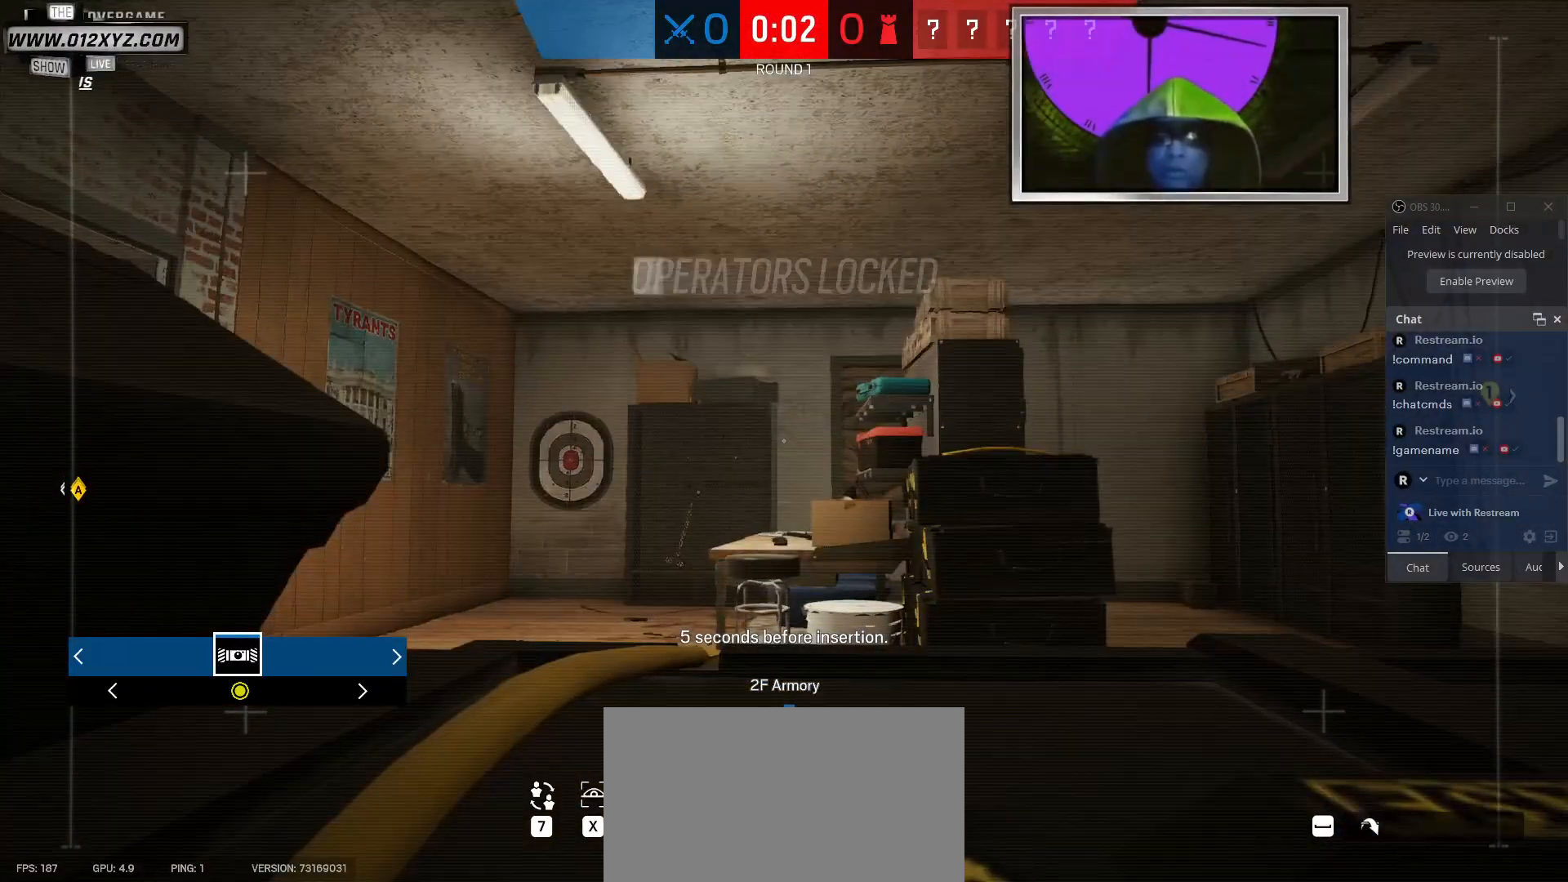
{"keys": [], "mouse": [], "events": []}
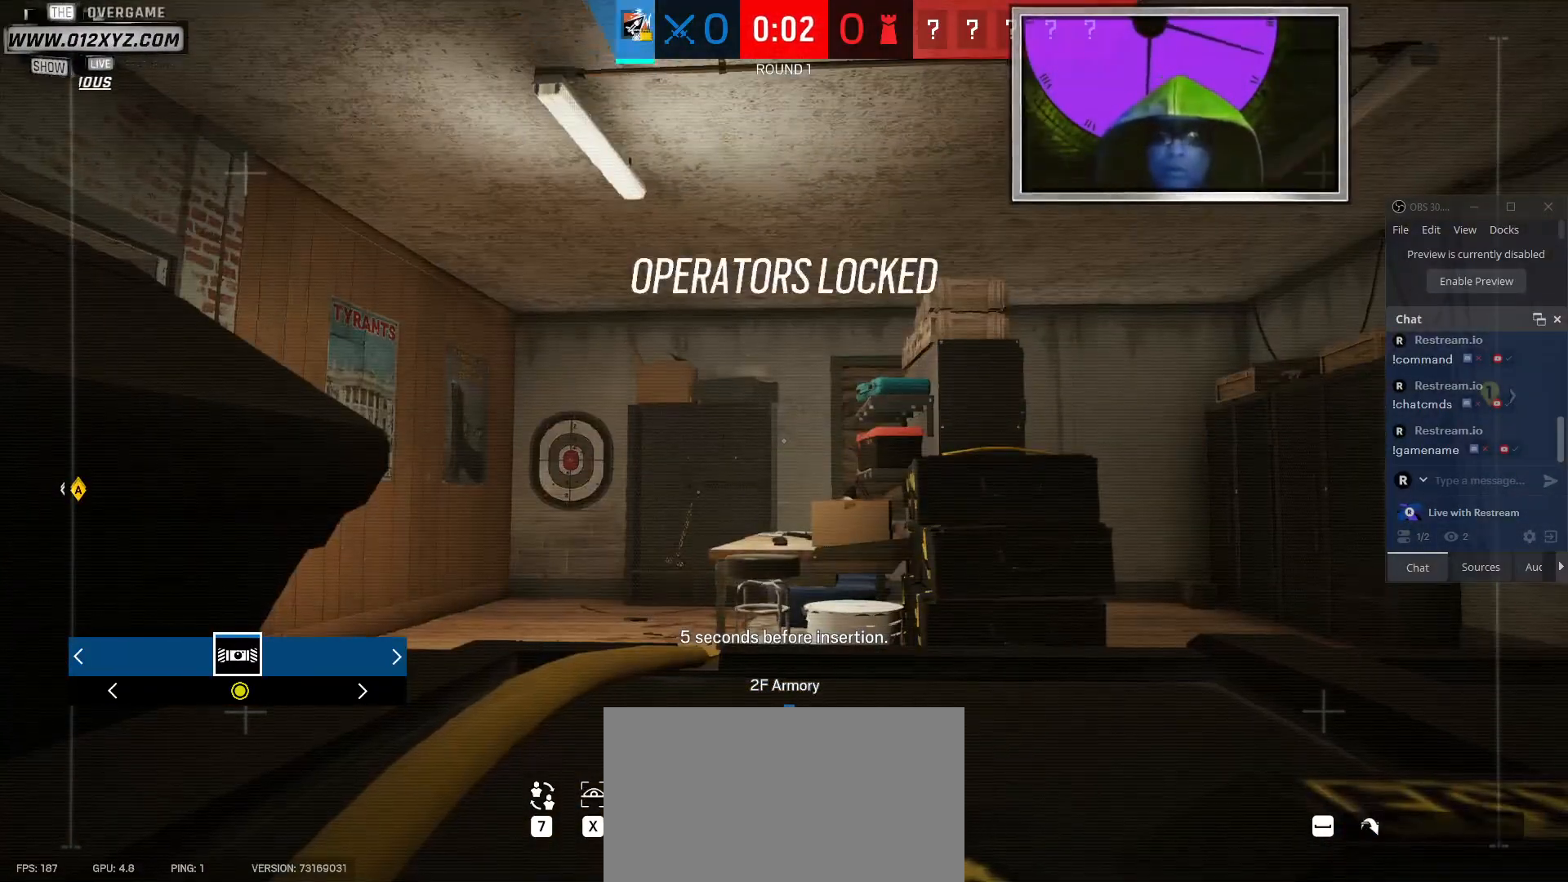
{"keys": ["5"], "mouse": [], "events": [[233, "5", "down"]]}